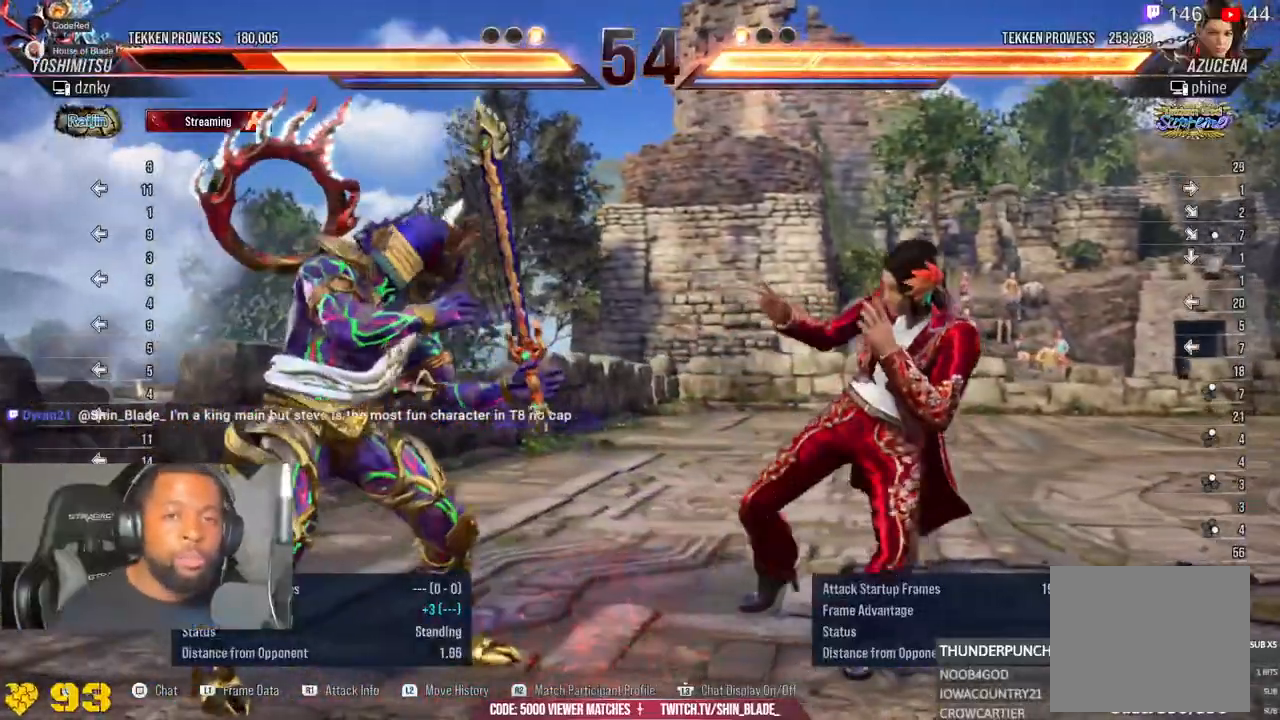
Gameplay with a controller (PlayStation layout); each line is a JSON object with the inputs held at the frame after it (dt_ms = milliseconds from this image to that frame). "events" lists button and stick changes between this image and that frame as [ms after this image, input, new state], when the widget could be followed in between. Not read: L1.
{"dt_ms": 500, "buttons": [], "left_stick": "center", "right_stick": "center", "events": []}
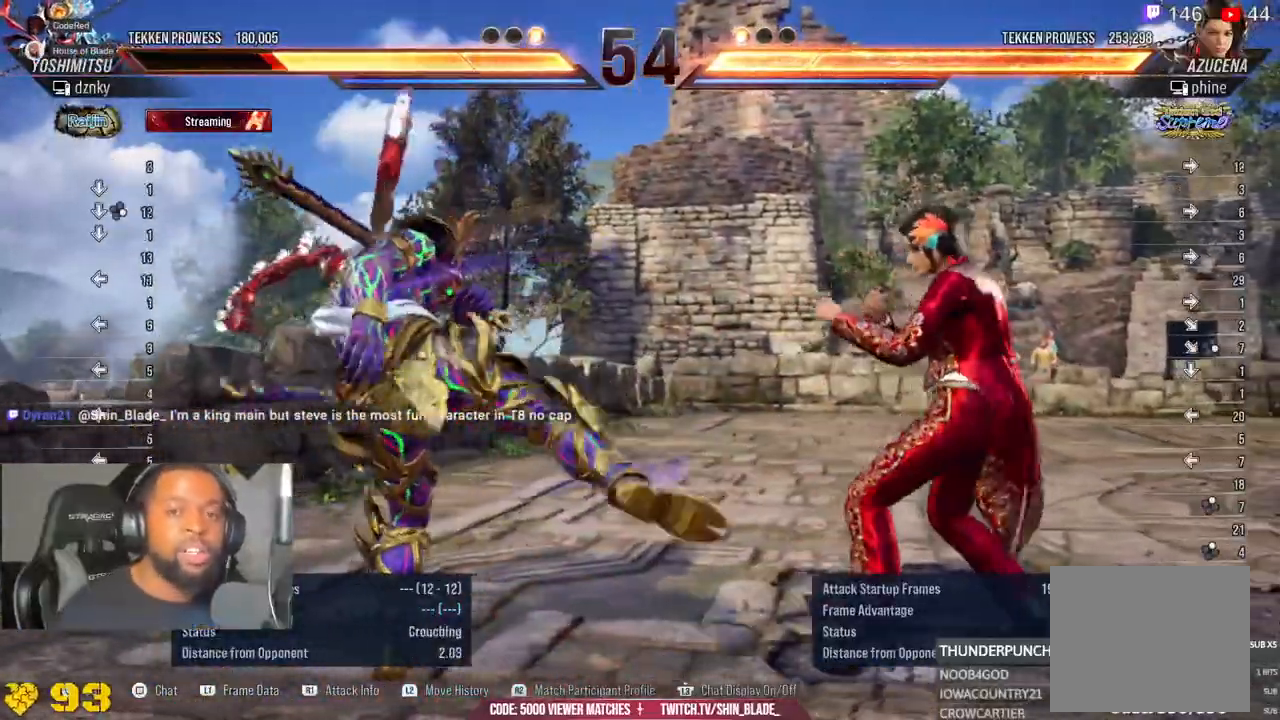
{"dt_ms": 500, "buttons": [], "left_stick": "center", "right_stick": "center", "events": []}
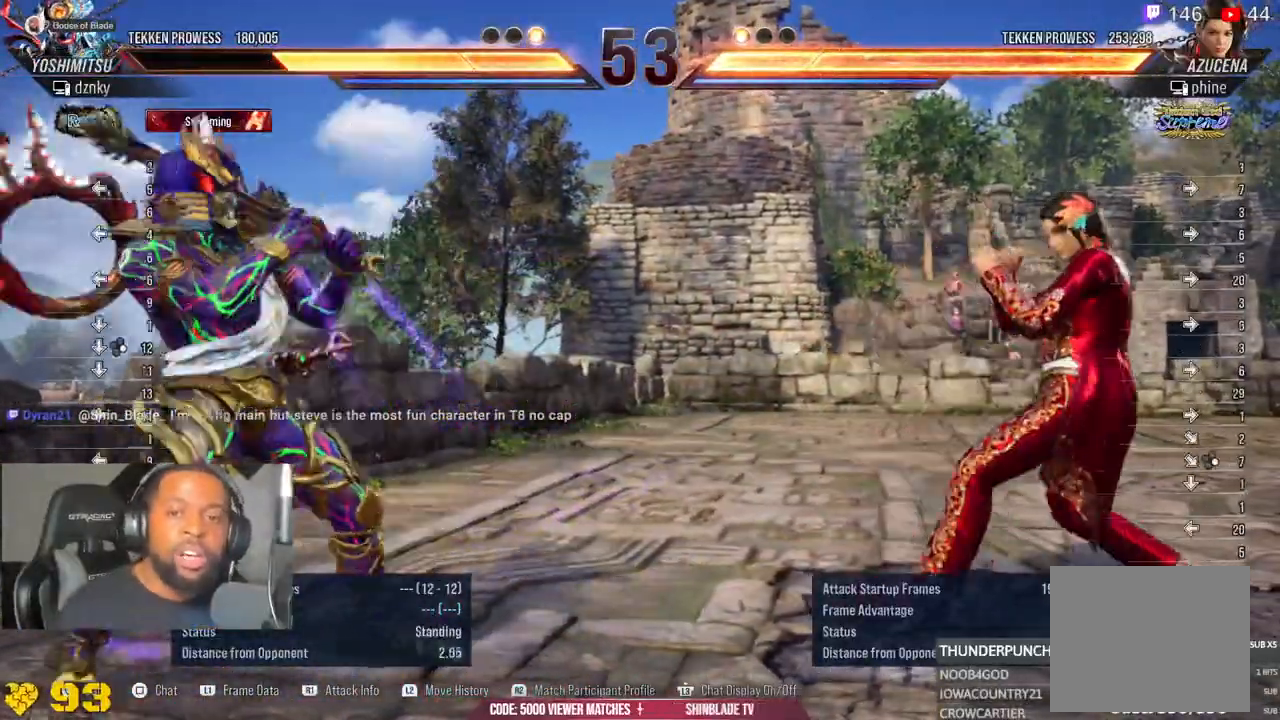
{"dt_ms": 500, "buttons": [], "left_stick": "center", "right_stick": "center", "events": []}
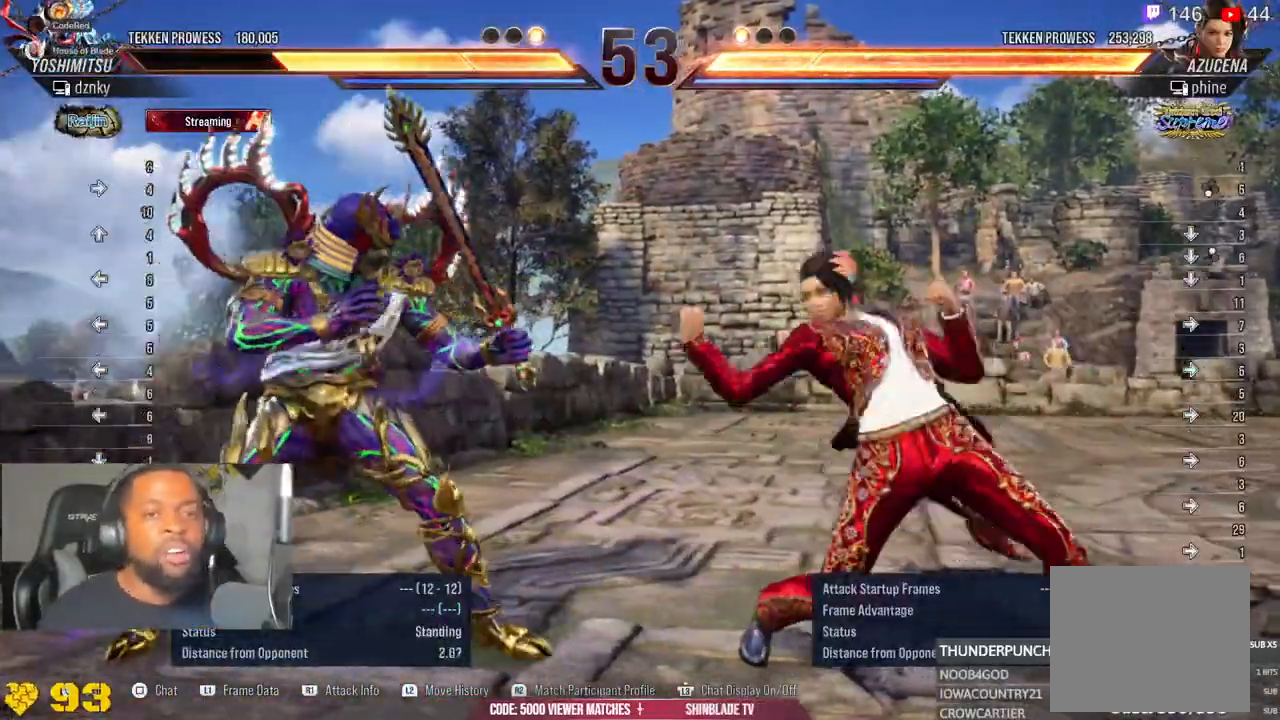
{"dt_ms": 500, "buttons": [], "left_stick": "center", "right_stick": "center"}
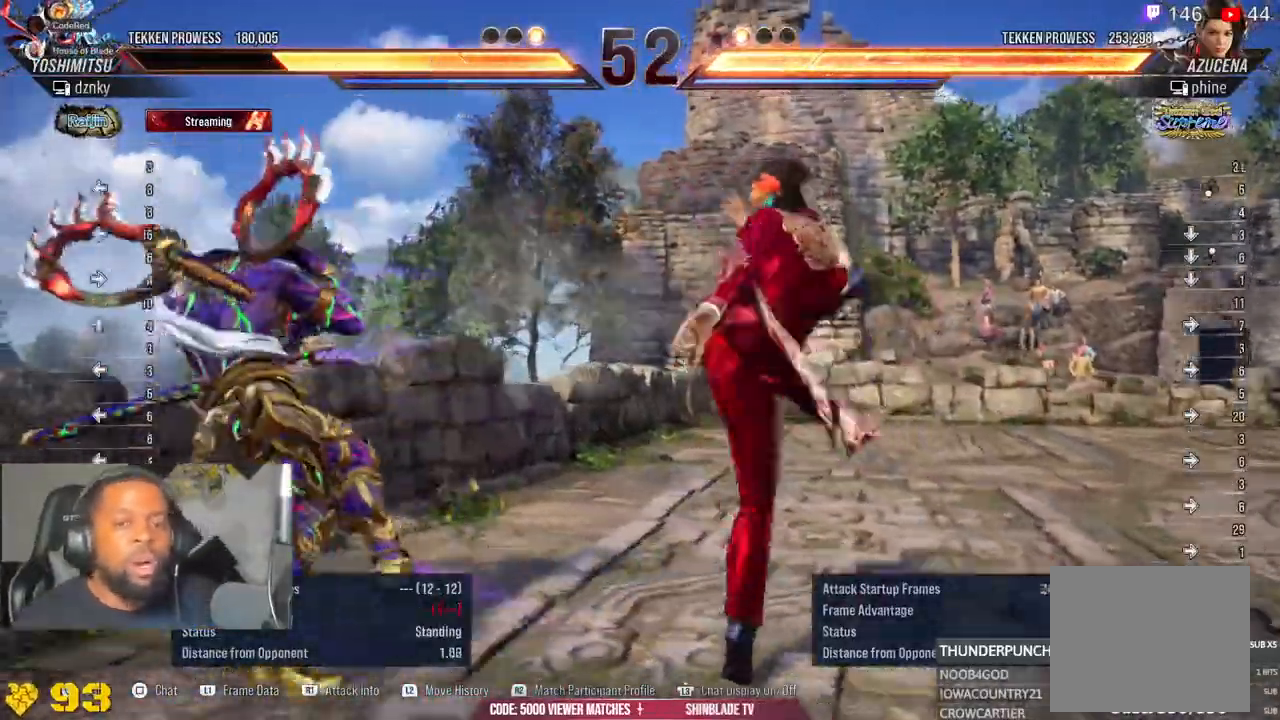
{"dt_ms": 500, "buttons": [], "left_stick": "up-right", "right_stick": "center", "events": [[50, "R1", "down"], [100, "R1", "up"], [117, "left_stick", "up-right"]]}
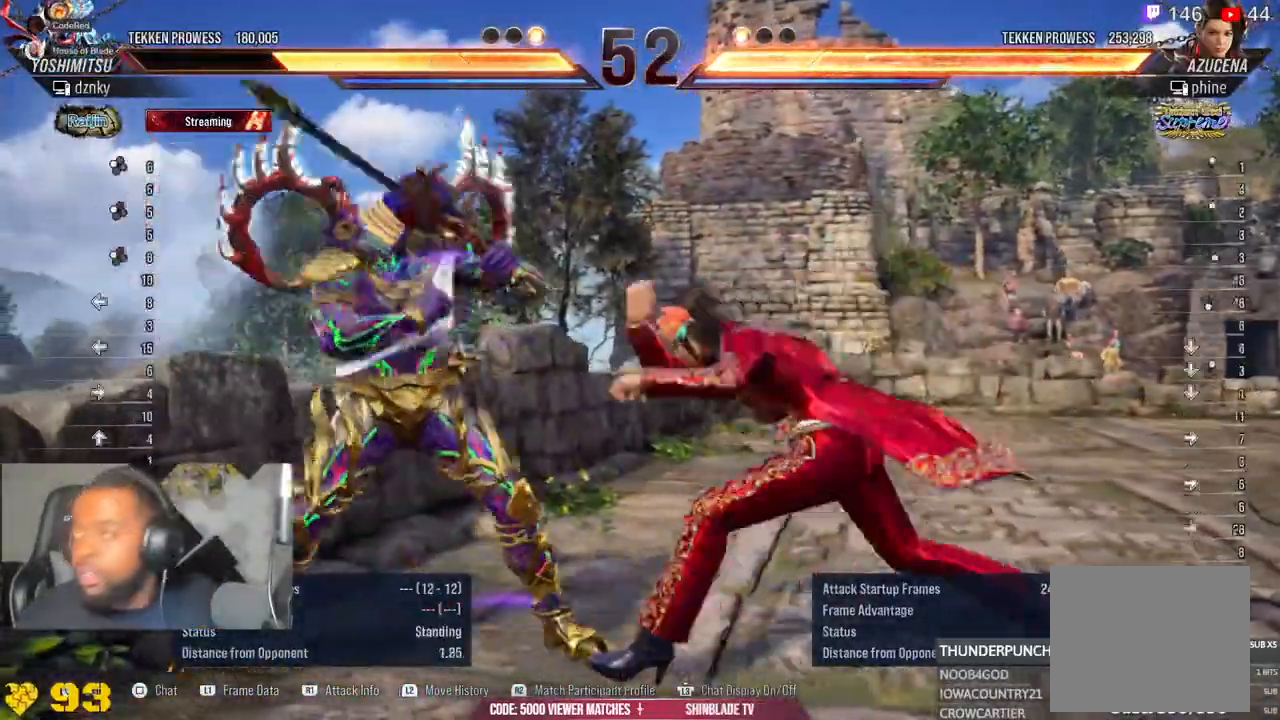
{"dt_ms": 500, "buttons": [], "left_stick": "up-right", "right_stick": "center"}
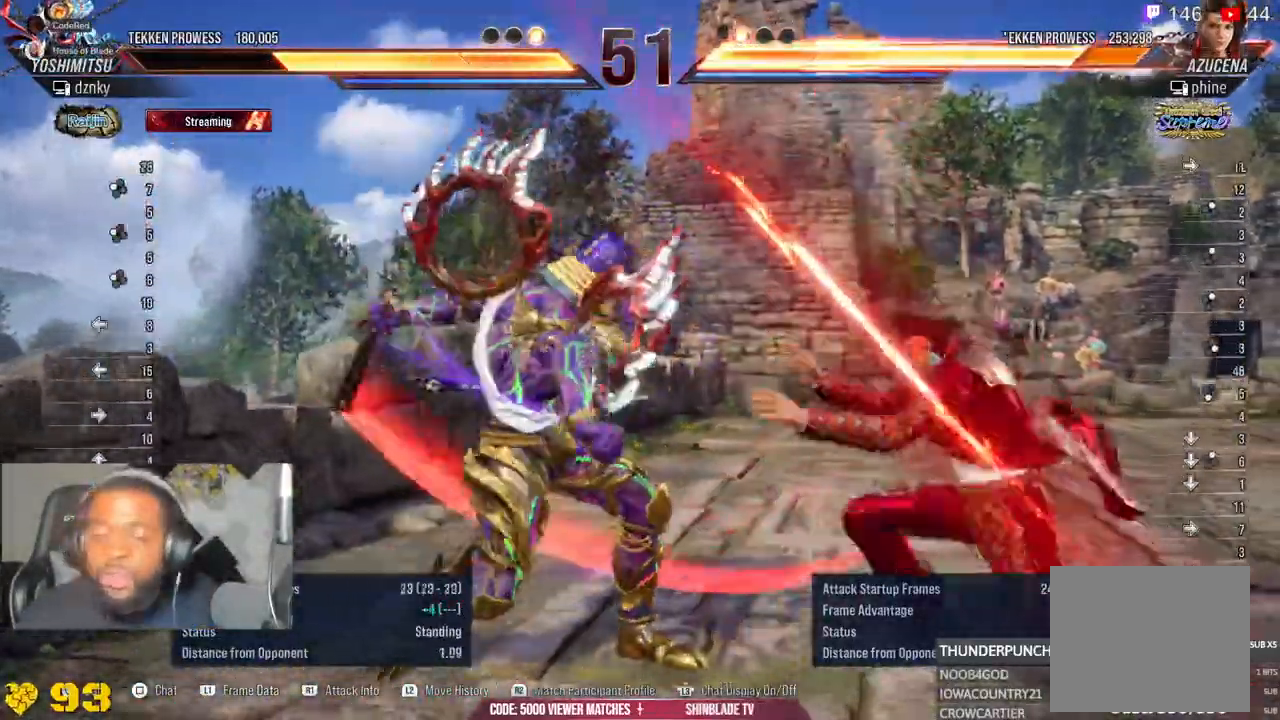
{"dt_ms": 500, "buttons": [], "left_stick": "up-right", "right_stick": "center", "events": [[17, "left_stick", "center"], [250, "left_stick", "up-right"]]}
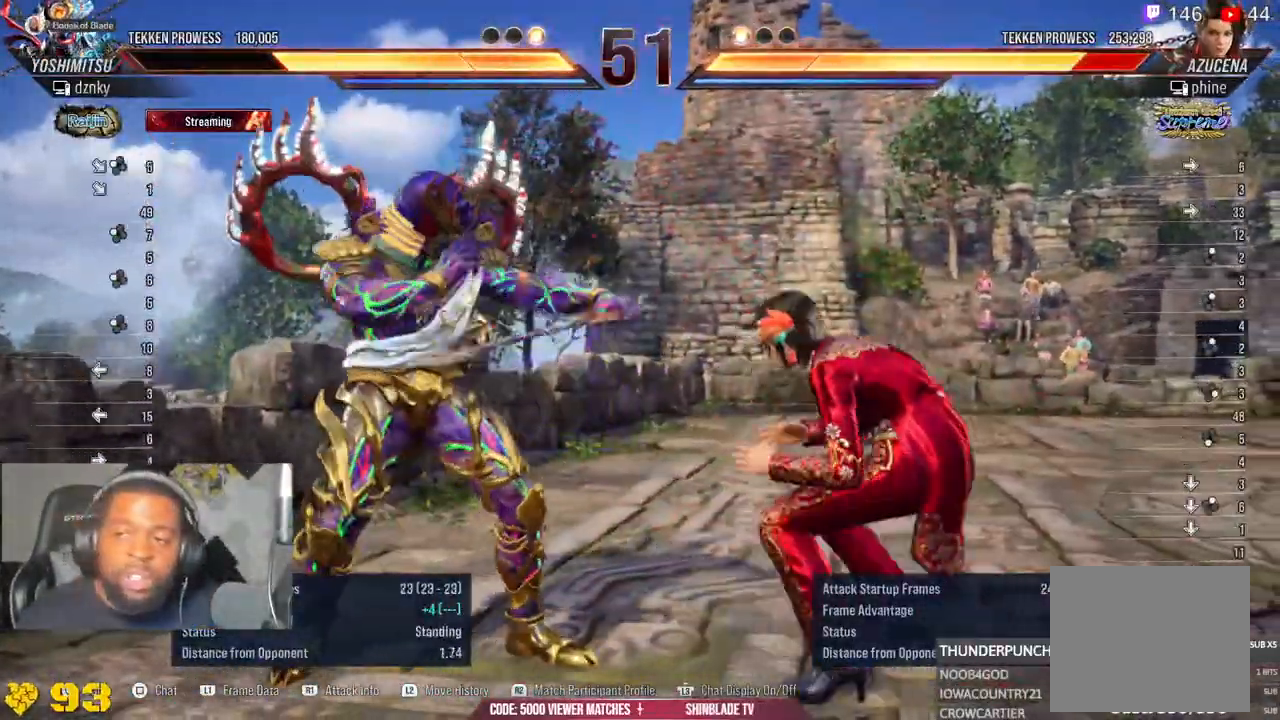
{"dt_ms": 500, "buttons": ["R1"], "left_stick": "up-right", "right_stick": "center", "events": [[500, "R1", "down"]]}
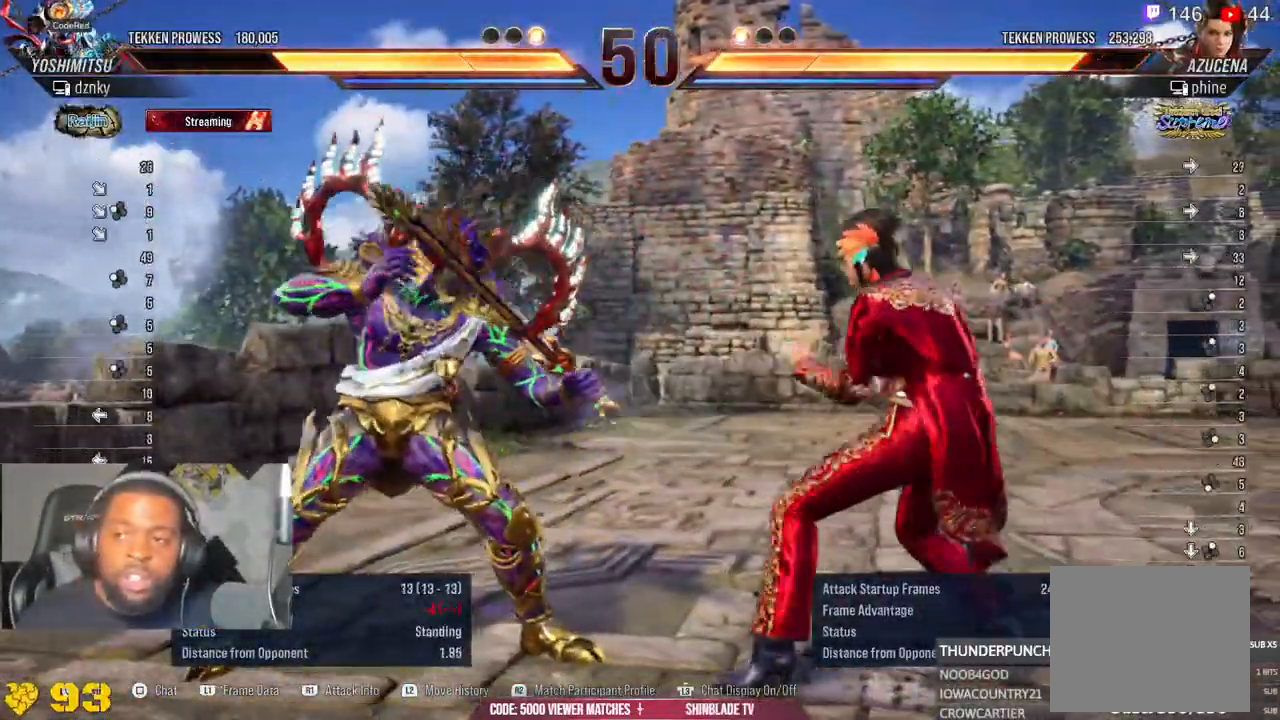
{"dt_ms": 500, "buttons": [], "left_stick": "center", "right_stick": "center", "events": [[100, "R1", "up"], [217, "left_stick", "center"]]}
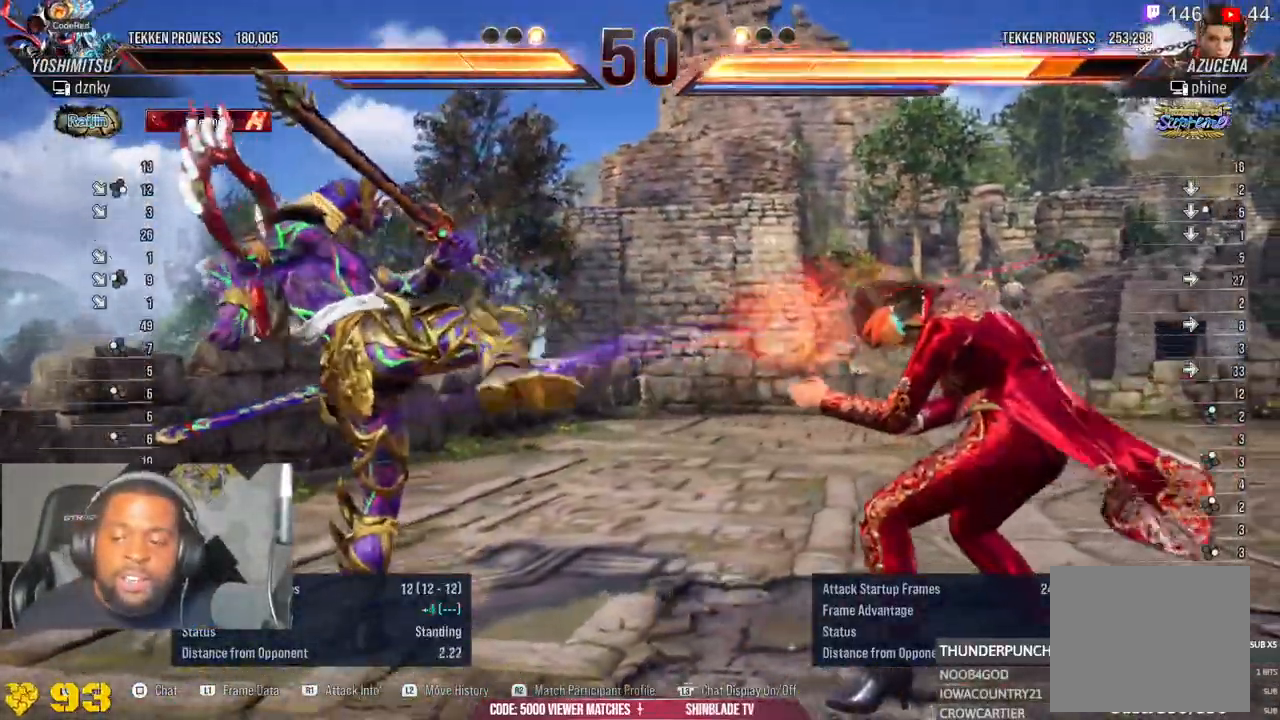
{"dt_ms": 500, "buttons": [], "left_stick": "center", "right_stick": "center"}
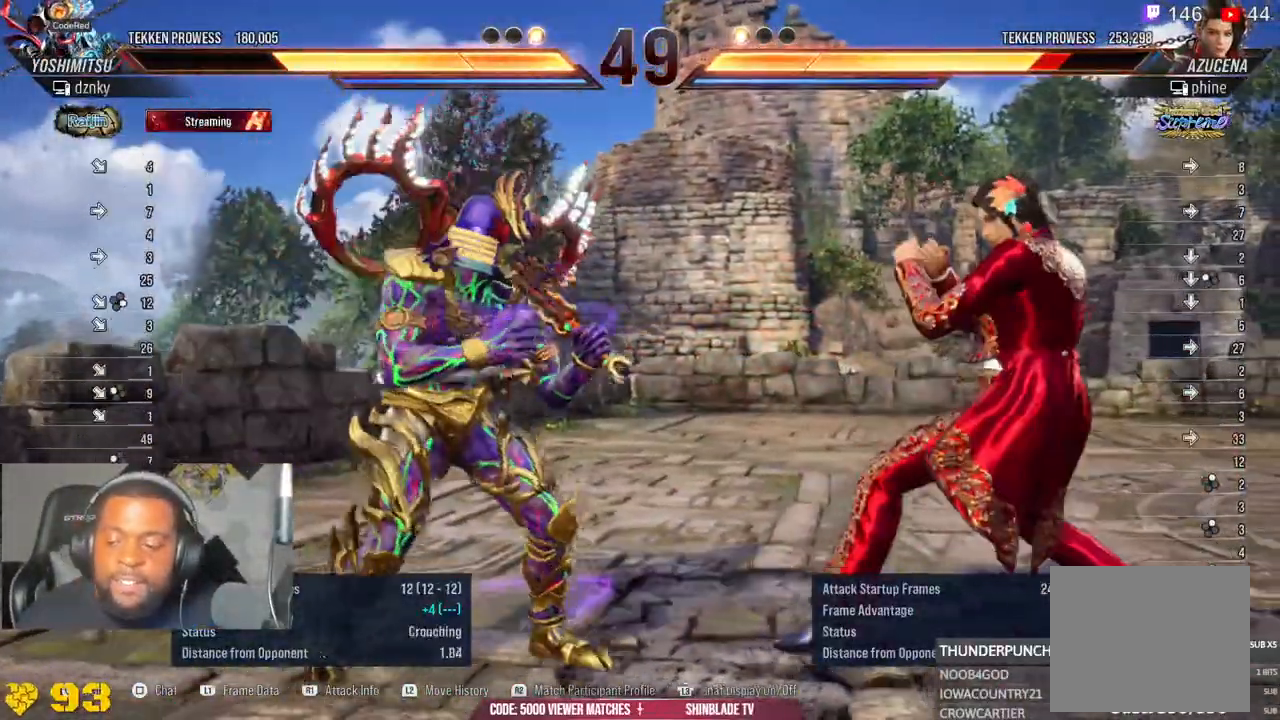
{"dt_ms": 500, "buttons": ["R1"], "left_stick": "center", "right_stick": "center", "events": [[133, "R1", "down"], [250, "R1", "up"], [433, "R1", "down"]]}
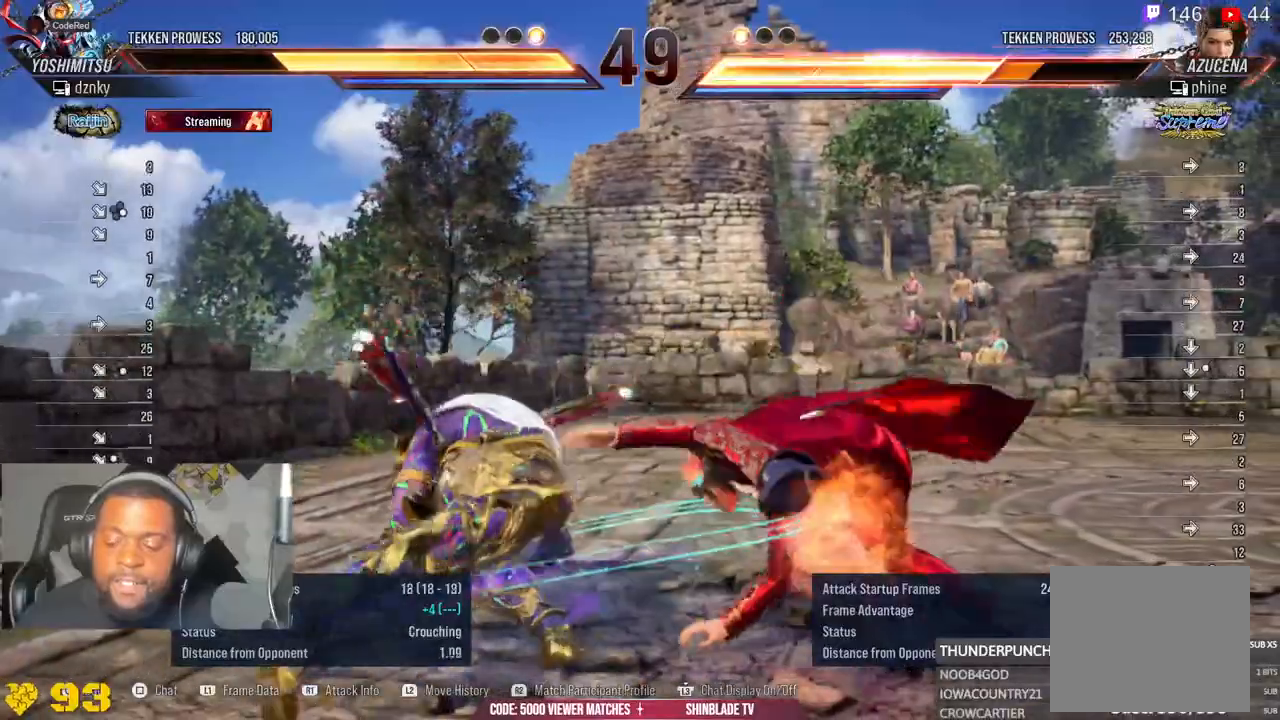
{"dt_ms": 500, "buttons": [], "left_stick": "center", "right_stick": "center", "events": [[17, "R1", "up"], [117, "R1", "down"], [183, "R1", "up"], [433, "R1", "down"], [483, "R1", "up"]]}
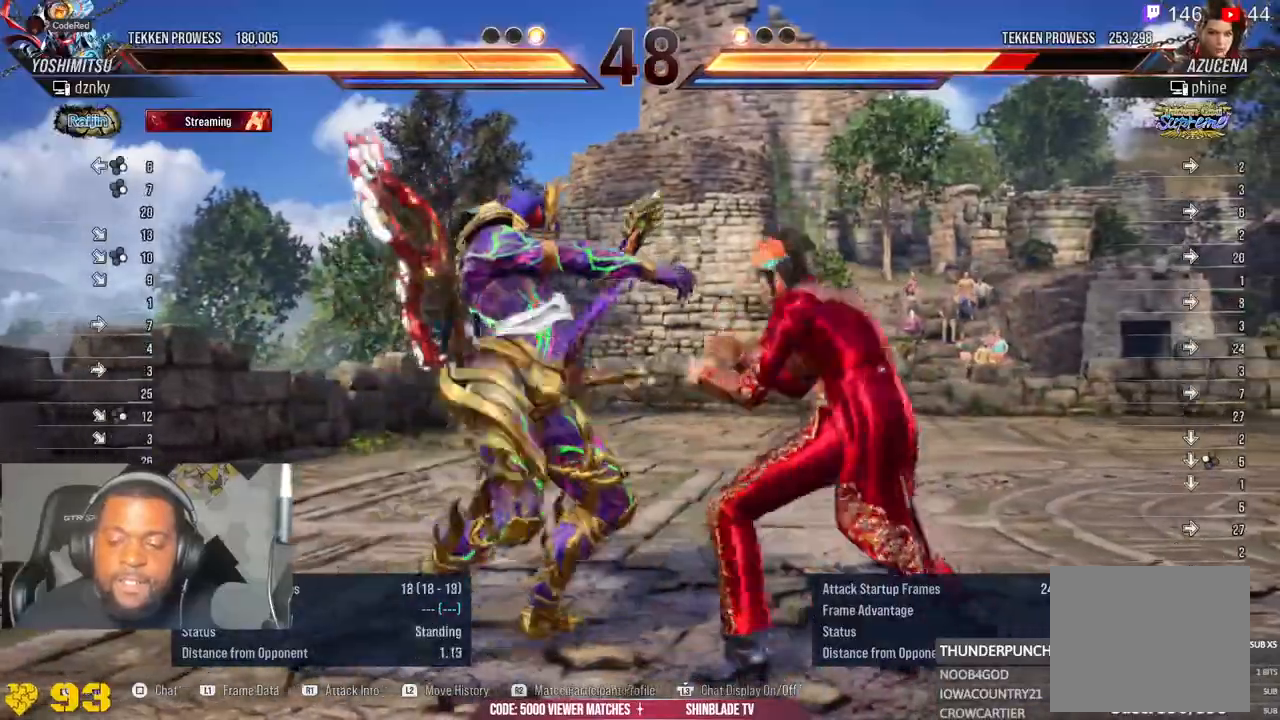
{"dt_ms": 1000, "buttons": [], "left_stick": "center", "right_stick": "center"}
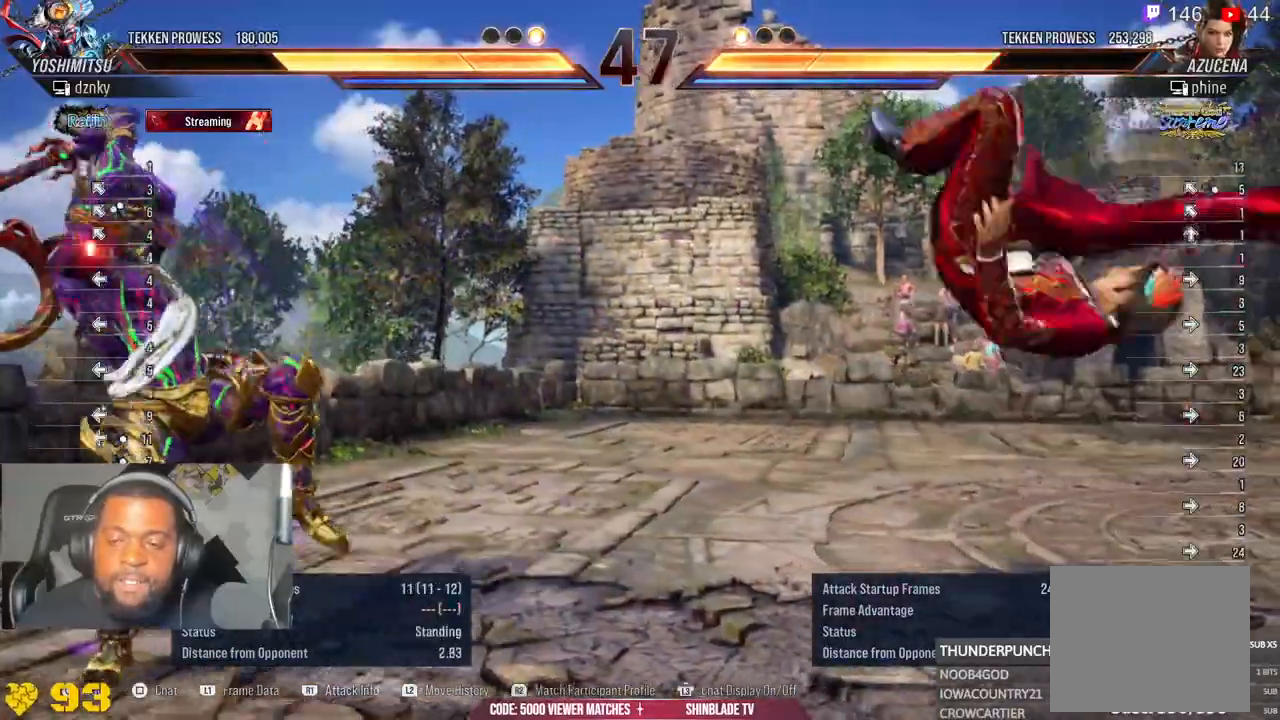
{"dt_ms": 500, "buttons": [], "left_stick": "center", "right_stick": "center", "events": []}
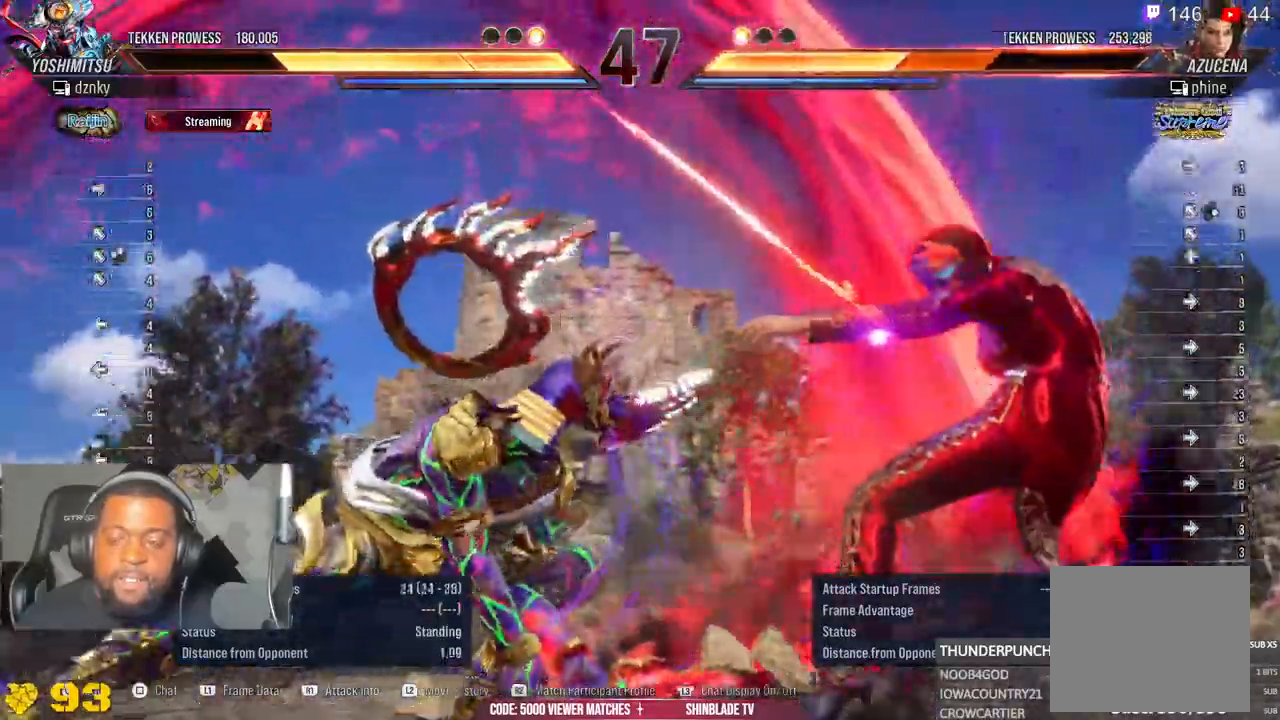
{"dt_ms": 500, "buttons": [], "left_stick": "center", "right_stick": "center", "events": []}
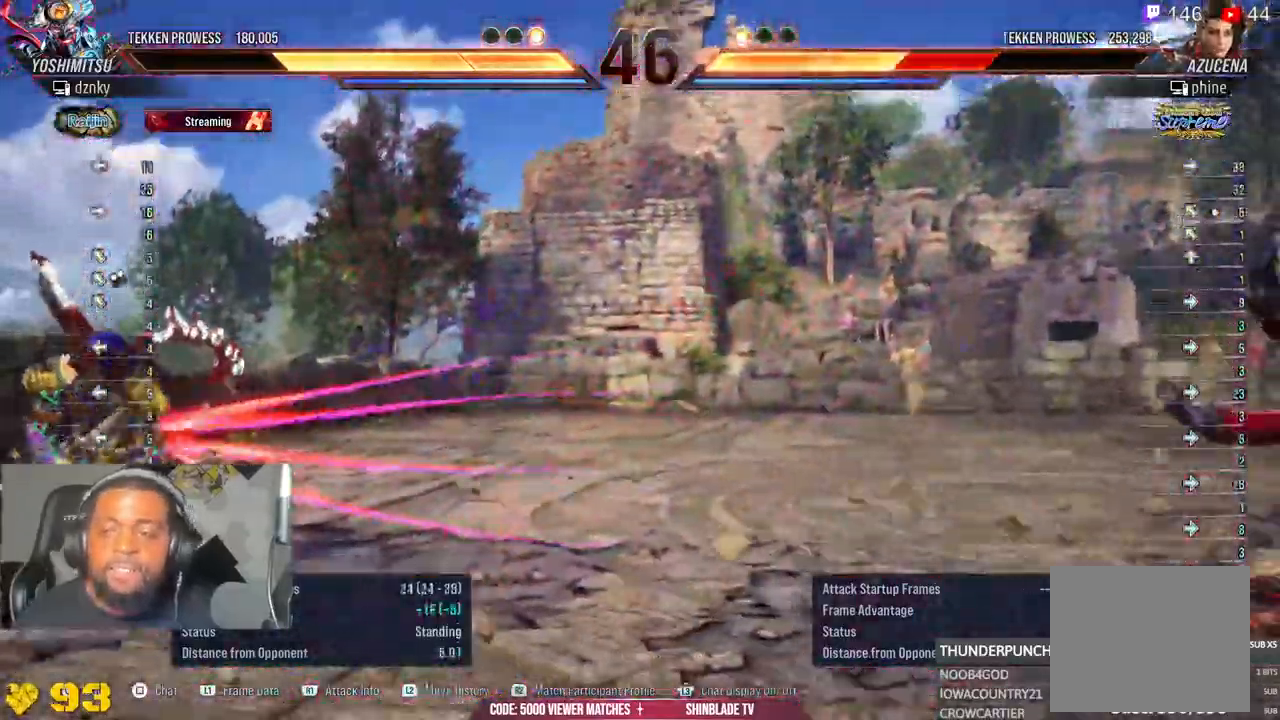
{"dt_ms": 500, "buttons": [], "left_stick": "center", "right_stick": "center", "events": []}
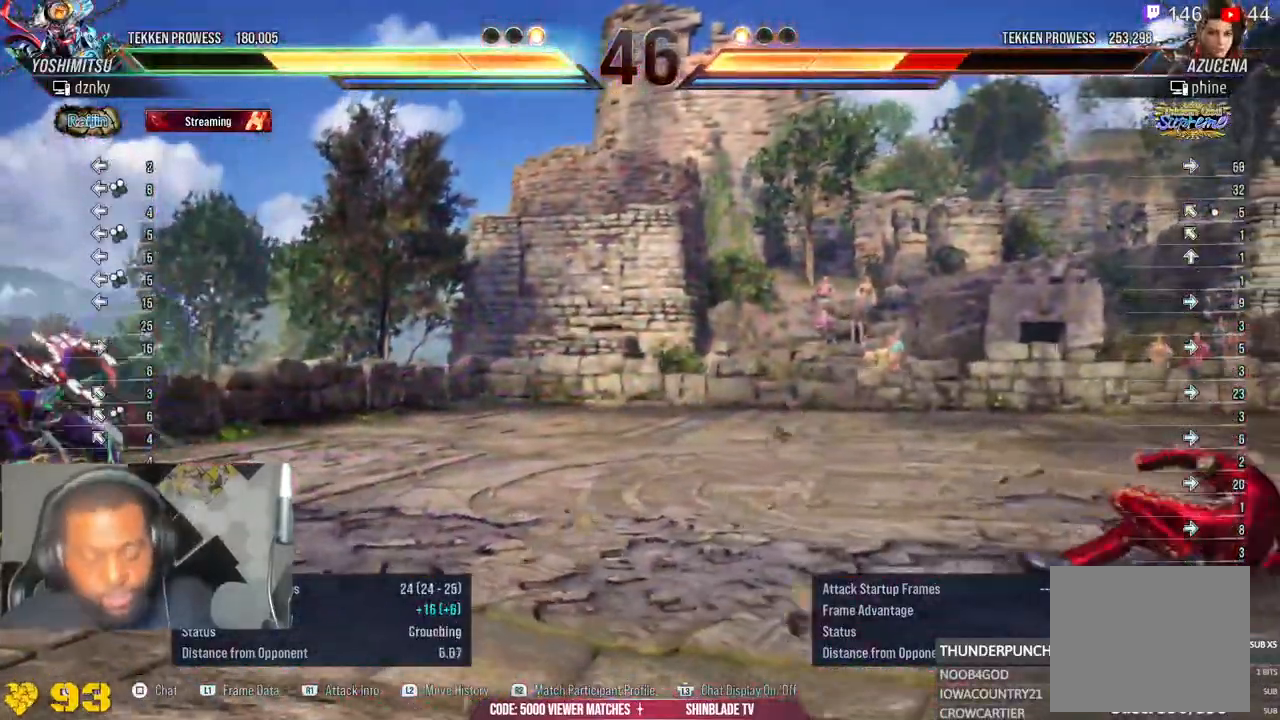
{"dt_ms": 500, "buttons": [], "left_stick": "center", "right_stick": "center", "events": []}
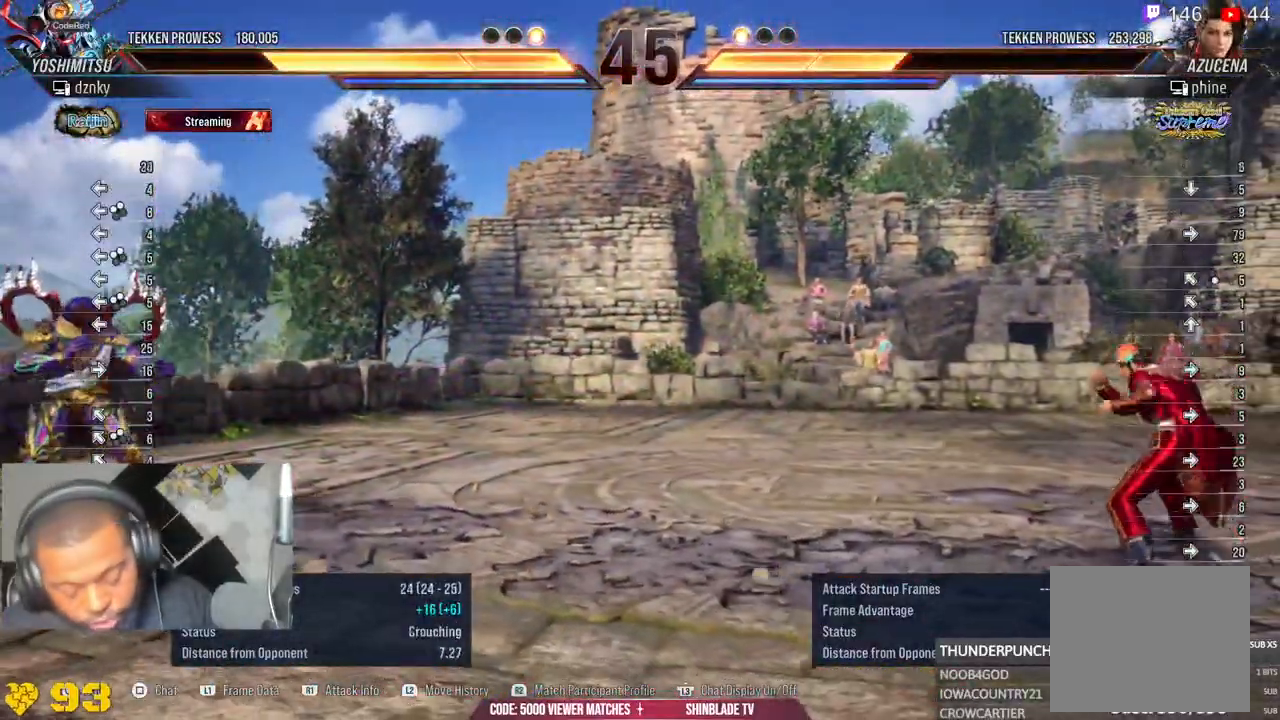
{"dt_ms": 500, "buttons": [], "left_stick": "center", "right_stick": "center", "events": []}
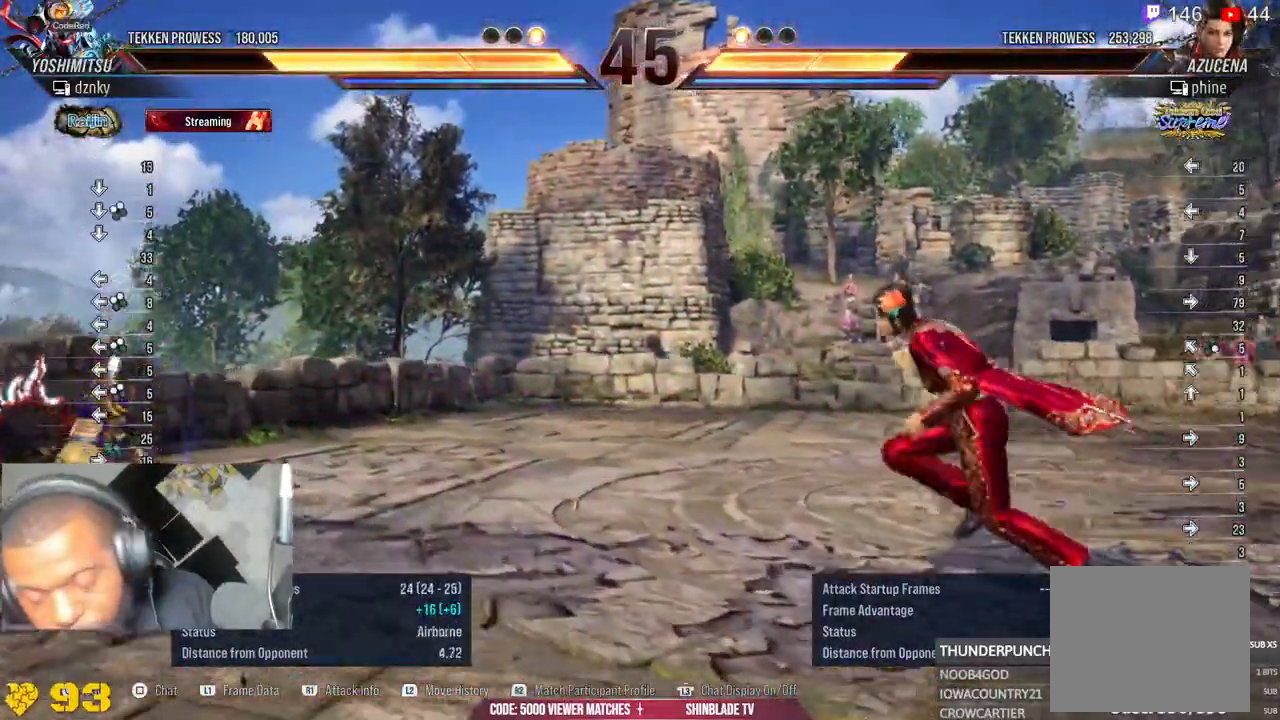
{"dt_ms": 500, "buttons": [], "left_stick": "center", "right_stick": "center", "events": []}
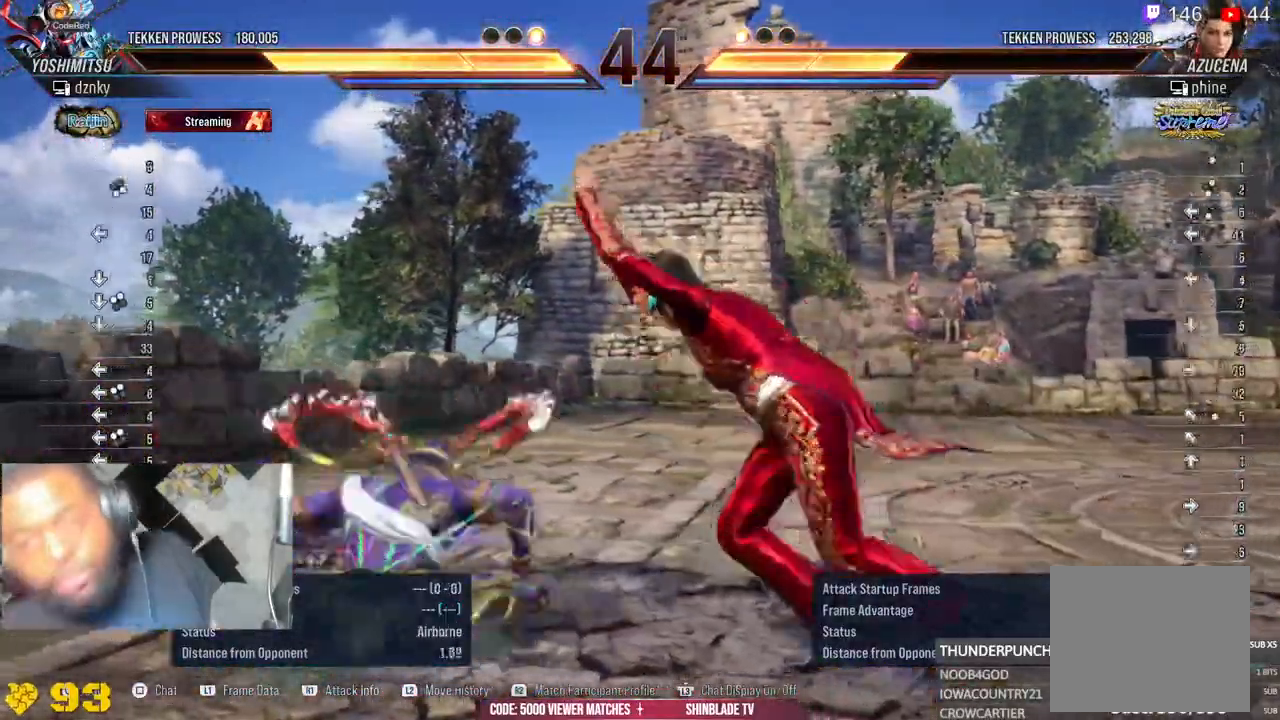
{"dt_ms": 500, "buttons": [], "left_stick": "center", "right_stick": "center", "events": []}
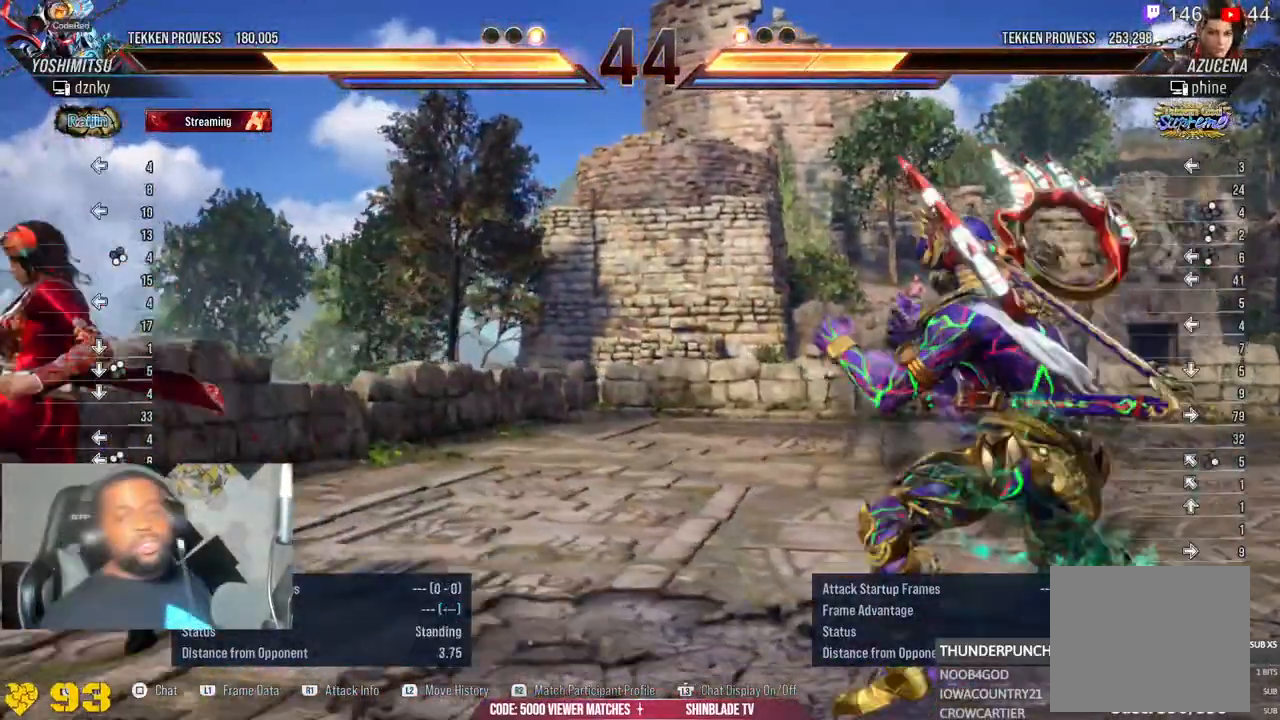
{"dt_ms": 500, "buttons": [], "left_stick": "center", "right_stick": "center", "events": []}
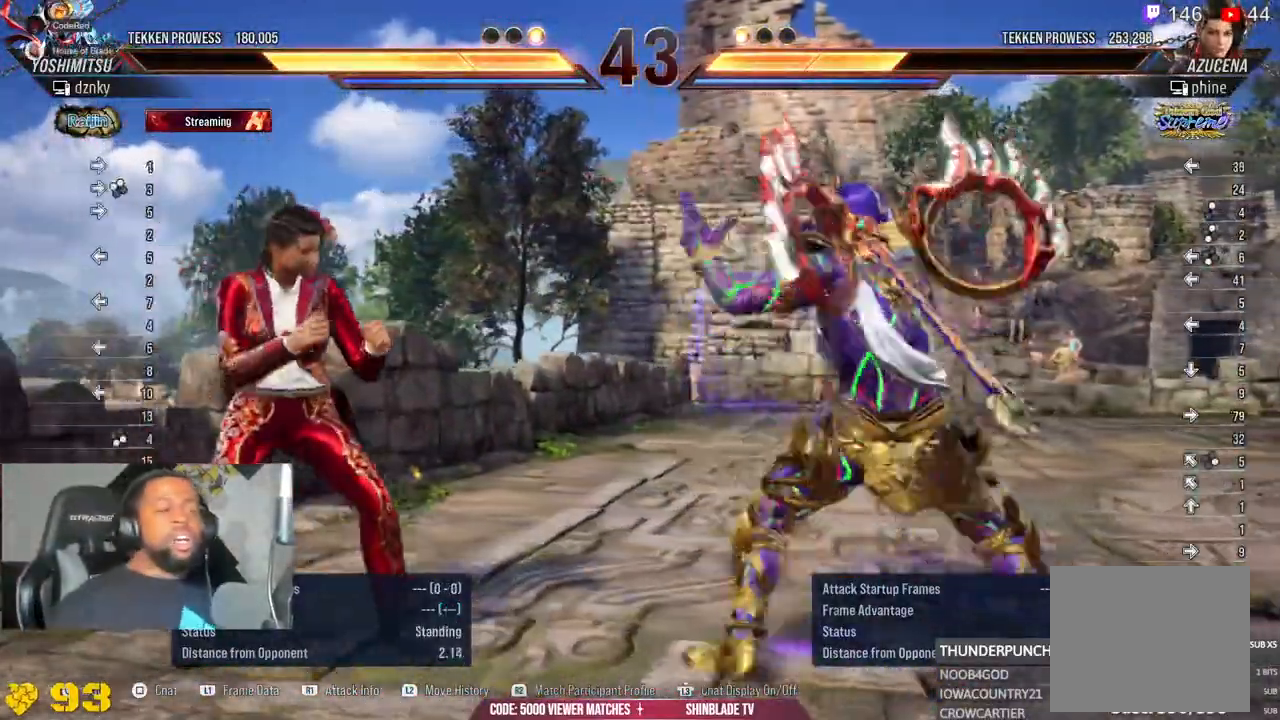
{"dt_ms": 500, "buttons": [], "left_stick": "center", "right_stick": "left"}
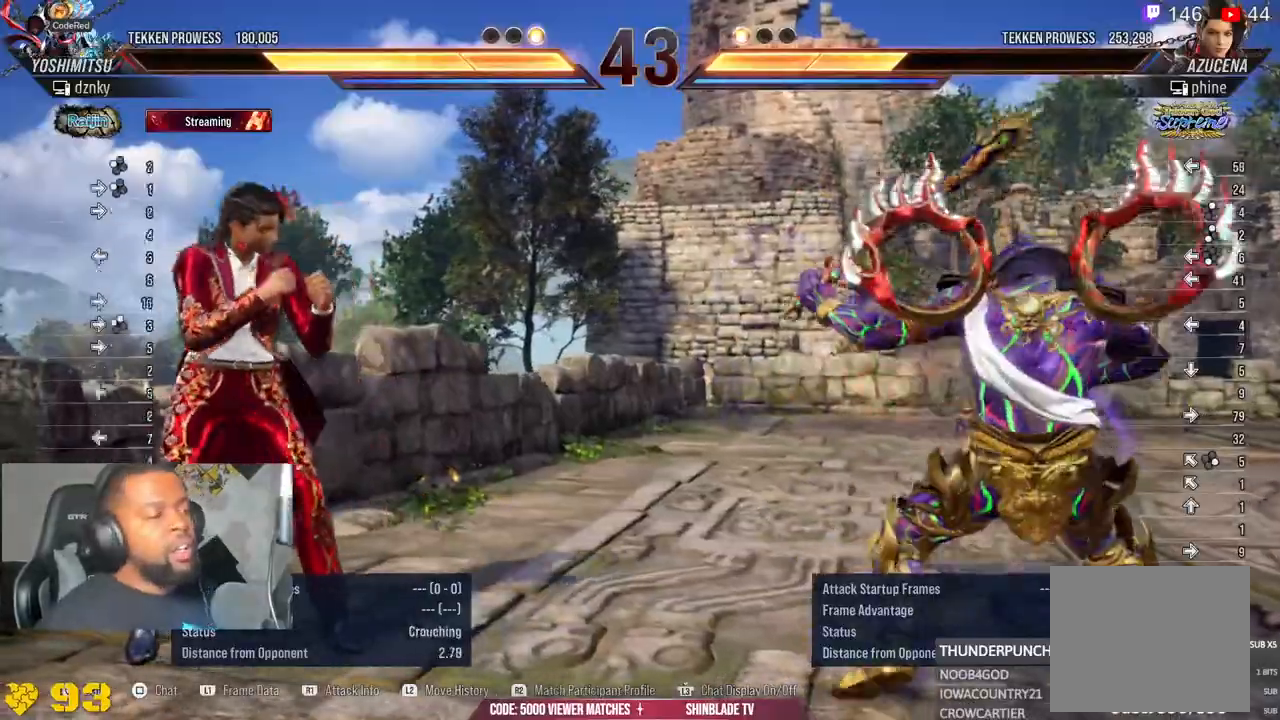
{"dt_ms": 500, "buttons": [], "left_stick": "center", "right_stick": "left", "events": []}
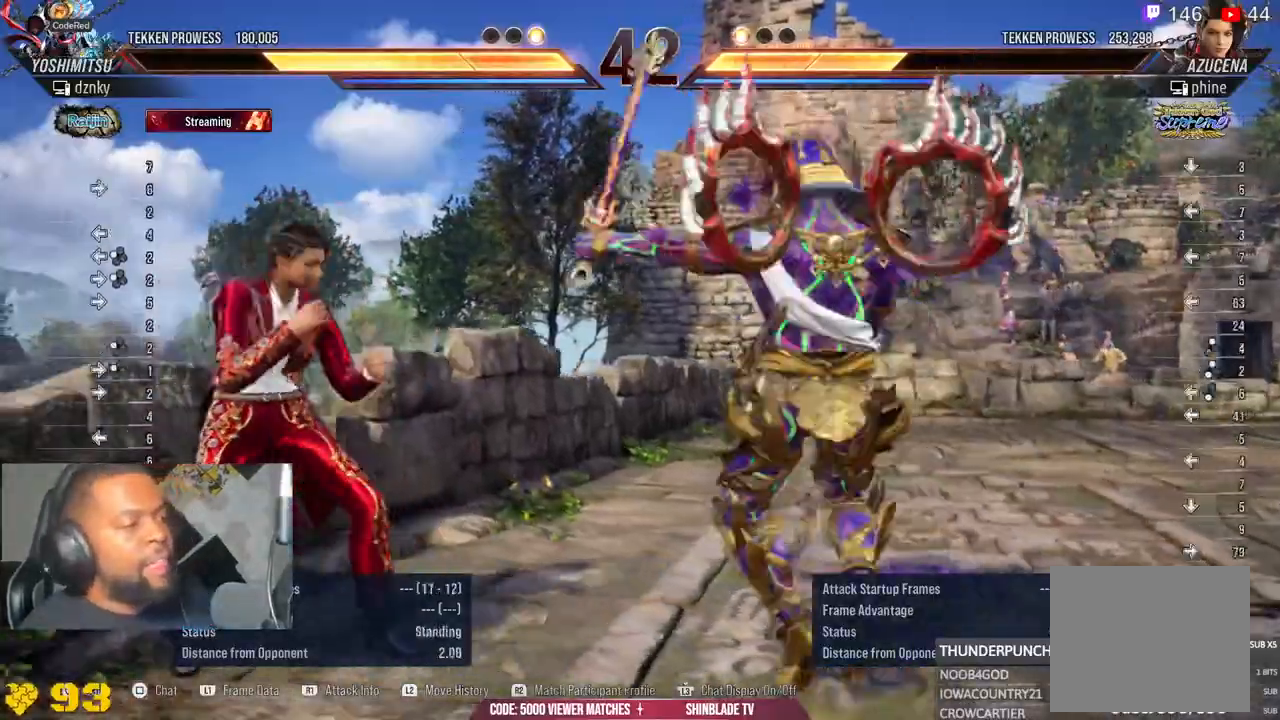
{"dt_ms": 500, "buttons": [], "left_stick": "center", "right_stick": "left"}
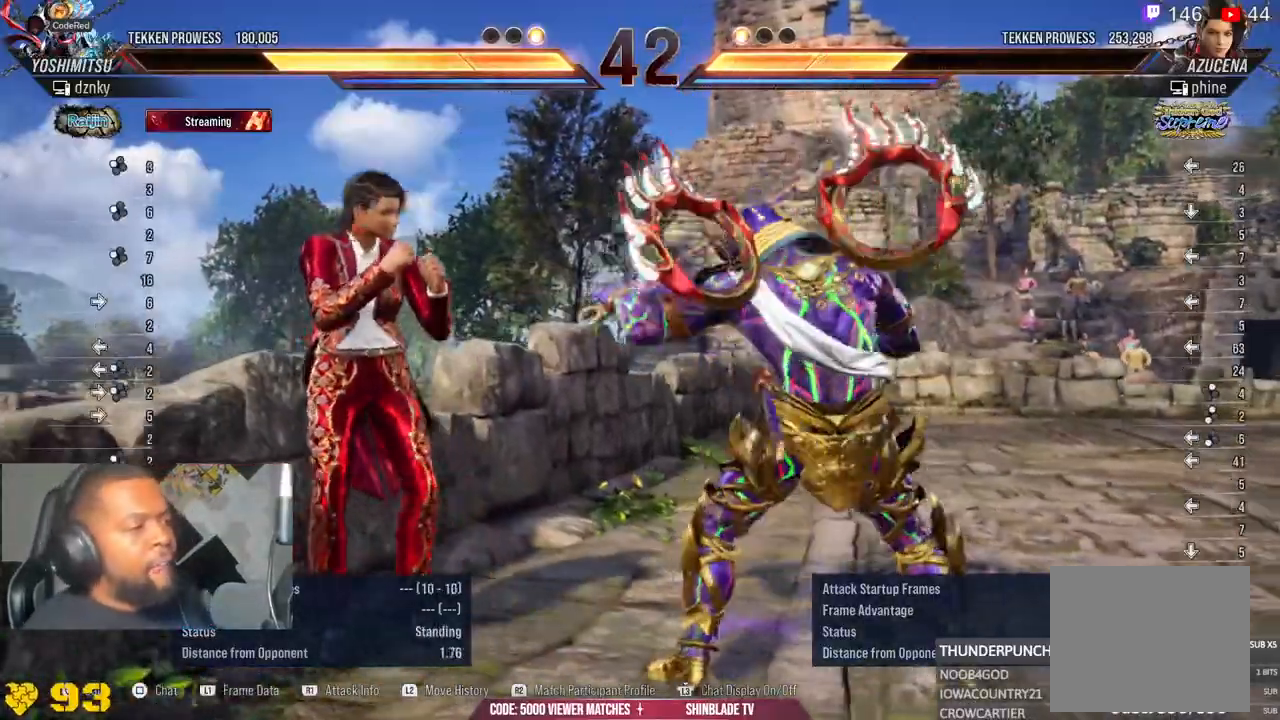
{"dt_ms": 500, "buttons": [], "left_stick": "center", "right_stick": "center", "events": [[300, "right_stick", "center"], [417, "R1", "down"], [467, "R1", "up"]]}
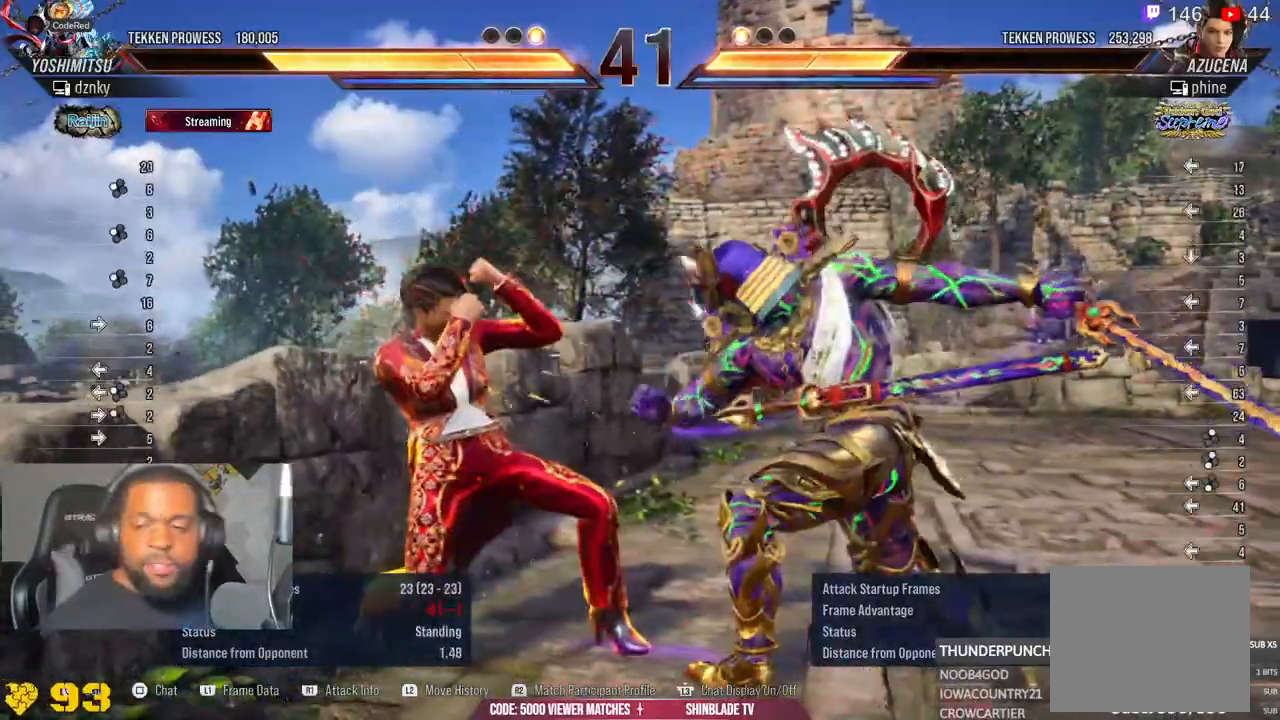
{"dt_ms": 500, "buttons": [], "left_stick": "center", "right_stick": "center", "events": [[100, "R1", "down"], [200, "R1", "up"]]}
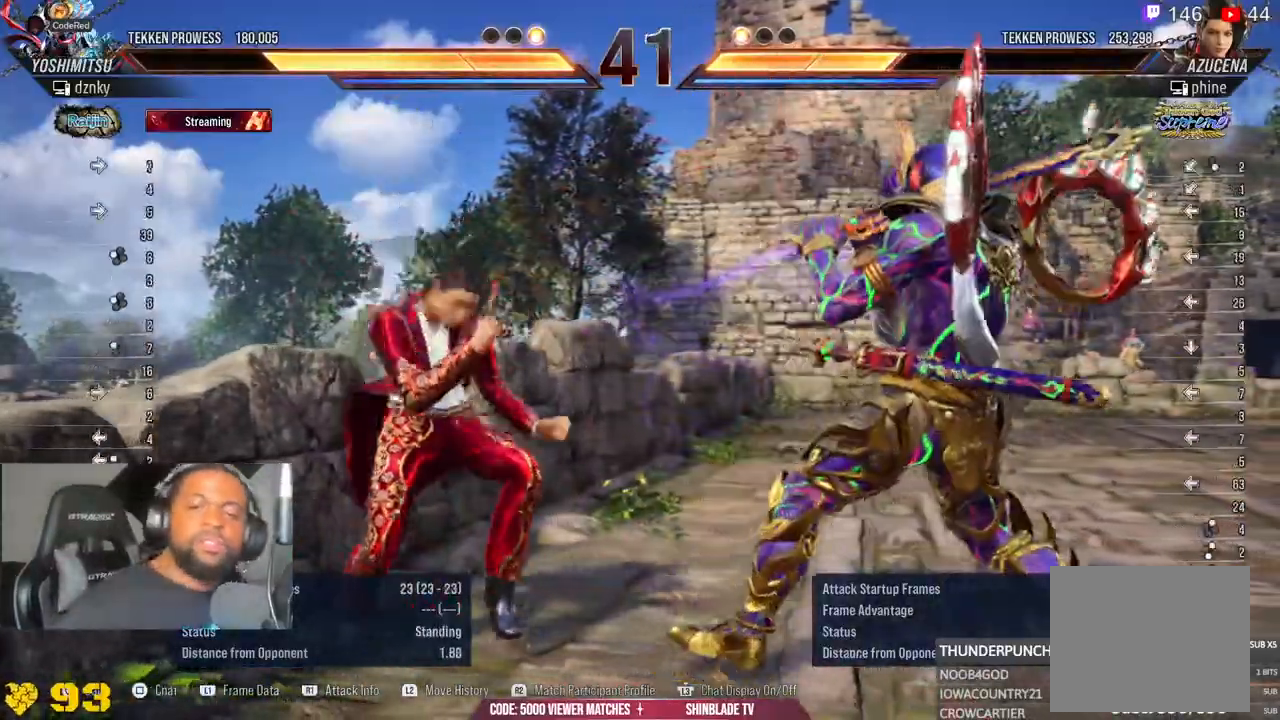
{"dt_ms": 500, "buttons": [], "left_stick": "center", "right_stick": "left", "events": [[350, "right_stick", "left"]]}